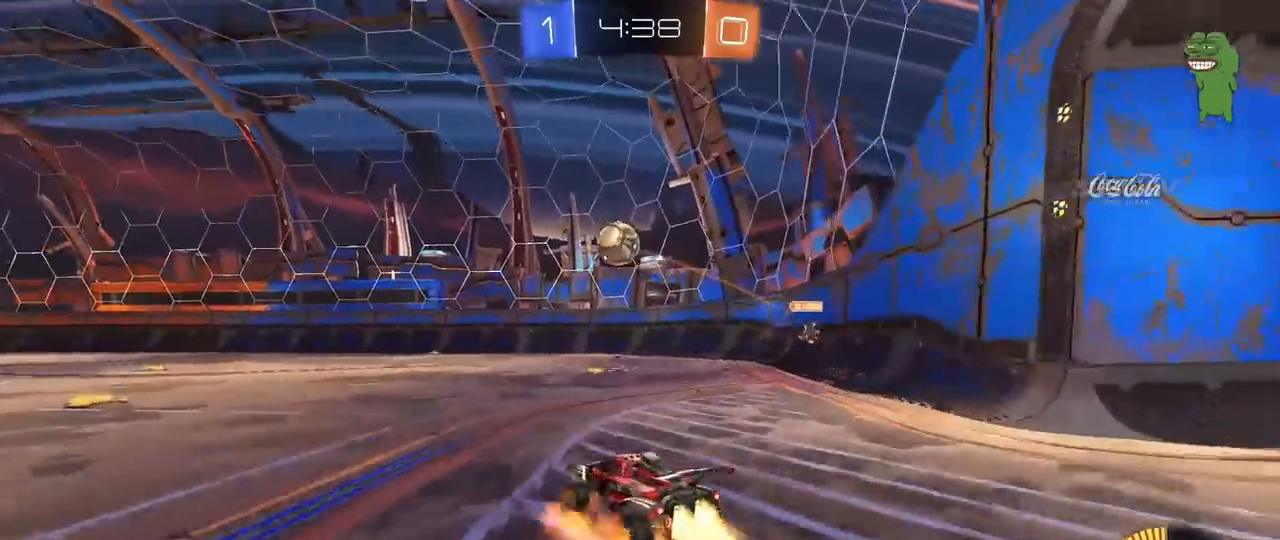
Gameplay with keyboard and mouse; each line is a JSON object with the keys and mouse buttons held at the frame after it. "events" lists presses ("down") and releases ("up") of "1", "2", "3", "4", "5", "a", "alt", "c", "caps_lock", "ctrl", "d", "e", "f", "g", "q", "r", "s", "shift", "space", "t", "tab", "v", "w", "x", "z", "mouse_left", "mouse_wheel" and "mouse_right" between this image and that frame as [ms after this image, input, new state], when the widget could be followed in between. "mouse_left", "mouse_wheel", "mouse_right" = the "left", "wheel", "right" buttons of the "mouse" list. No other keys are recorded. "wheel" means that the mouse wheel is clicked or scrolled. "mouse_move" is the direction in which the mouse moves at that frame (one of eight, or "still"), when it could be read.
{"keys": ["d", "w"], "mouse": [], "mouse_move": "still", "events": [[33, "a", "up"], [33, "mouse_right", "down"], [33, "s", "down"], [117, "a", "down"], [167, "shift", "down"], [217, "a", "up"], [217, "s", "up"], [267, "mouse_right", "up"], [267, "shift", "up"], [317, "mouse_right", "down"], [367, "d", "down"], [450, "mouse_right", "up"], [450, "w", "down"], [500, "mouse_left", "up"]]}
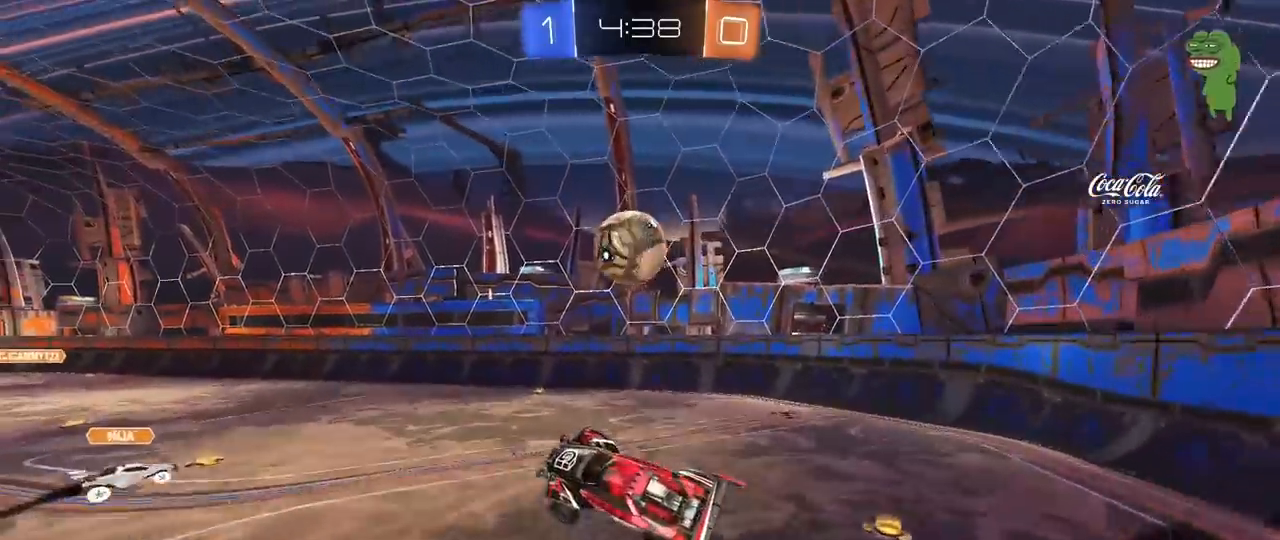
{"keys": ["a", "s", "shift"], "mouse": ["left"], "mouse_move": "still", "events": [[133, "mouse_left", "down"], [133, "w", "up"], [233, "w", "down"], [333, "w", "up"], [367, "a", "down"], [367, "d", "up"], [367, "shift", "down"], [417, "s", "down"]]}
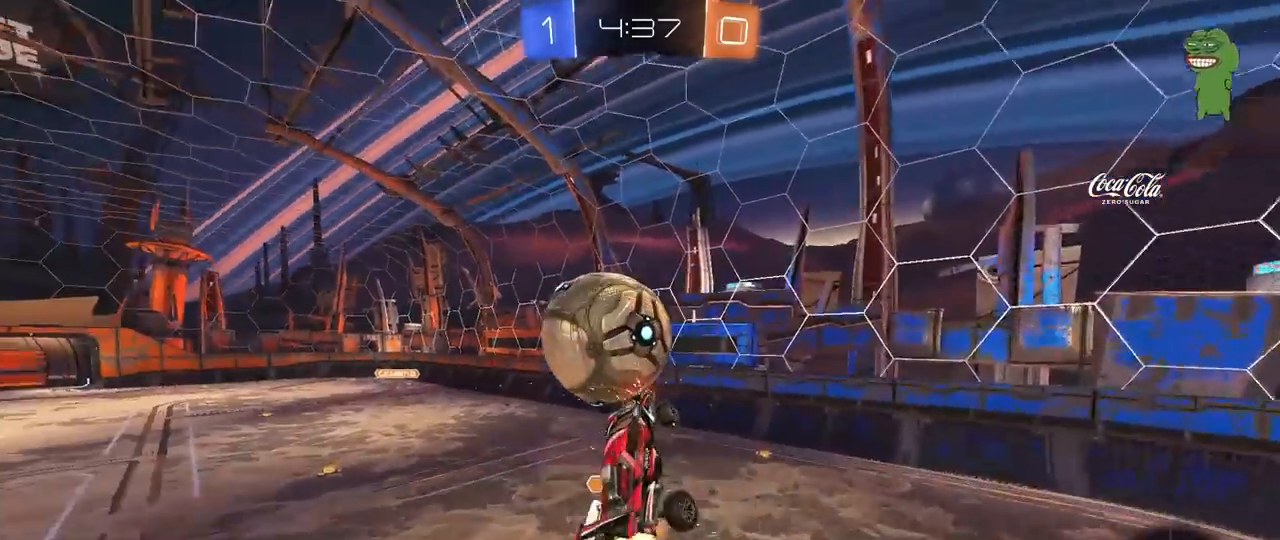
{"keys": ["a", "shift"], "mouse": [], "mouse_move": "still", "events": [[67, "mouse_left", "up"], [433, "s", "up"]]}
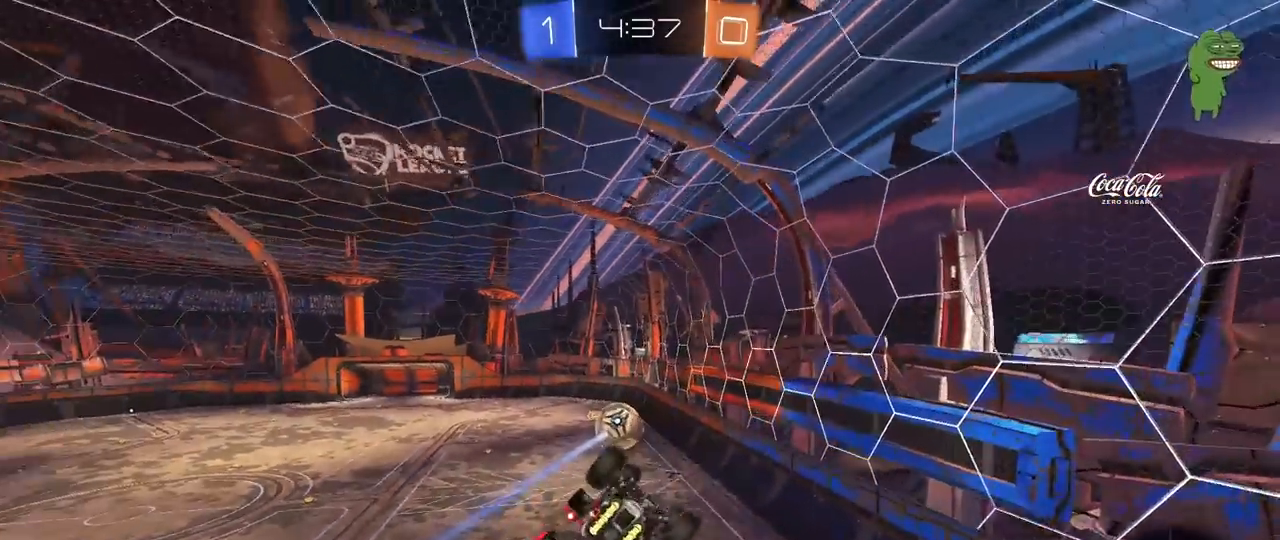
{"keys": ["d", "s"], "mouse": [], "mouse_move": "still", "events": [[33, "shift", "up"], [33, "w", "down"], [117, "a", "up"], [117, "w", "up"], [167, "d", "down"], [167, "shift", "down"], [367, "s", "down"], [400, "shift", "up"]]}
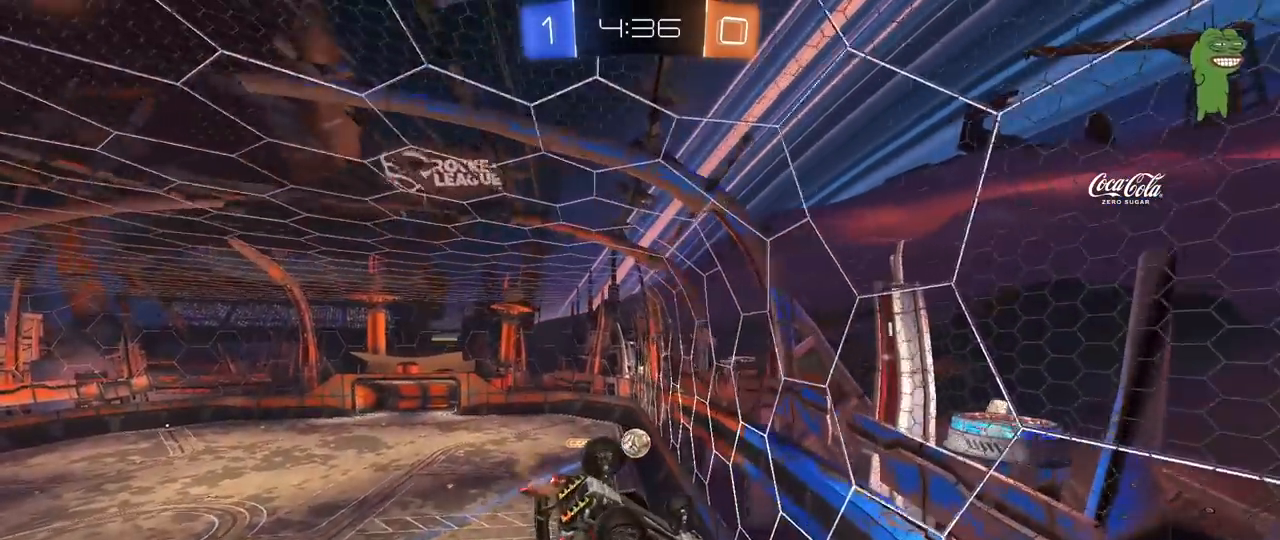
{"keys": ["a", "w"], "mouse": [], "mouse_move": "still", "events": [[50, "s", "up"], [183, "d", "up"], [333, "w", "down"], [417, "a", "down"]]}
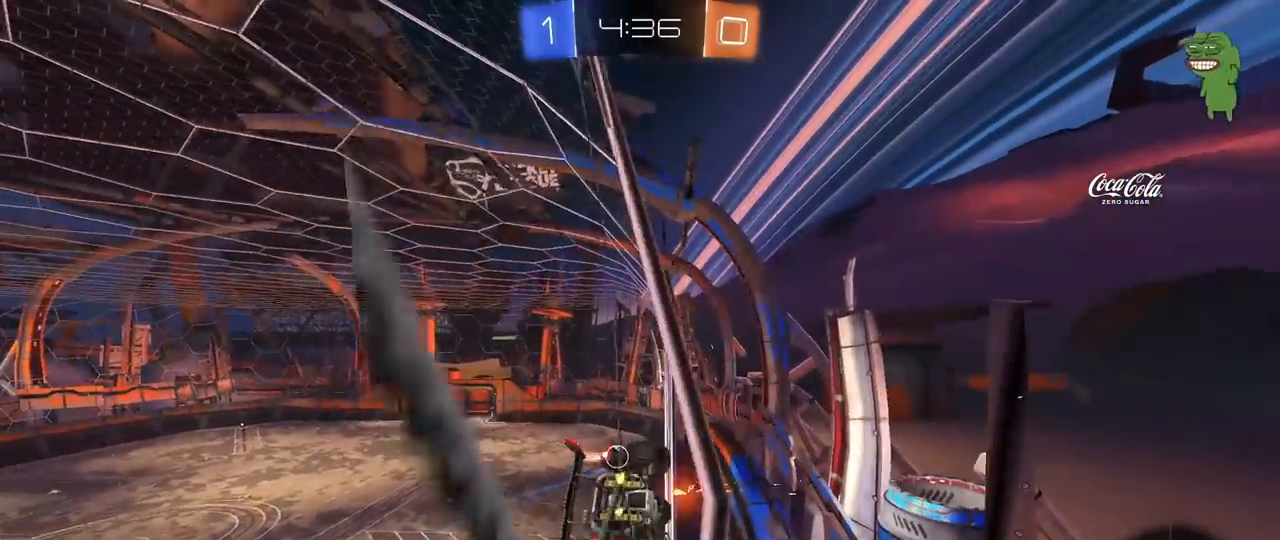
{"keys": ["d", "s"], "mouse": [], "mouse_move": "still", "events": [[383, "a", "up"], [383, "d", "down"], [433, "s", "down"], [433, "w", "up"]]}
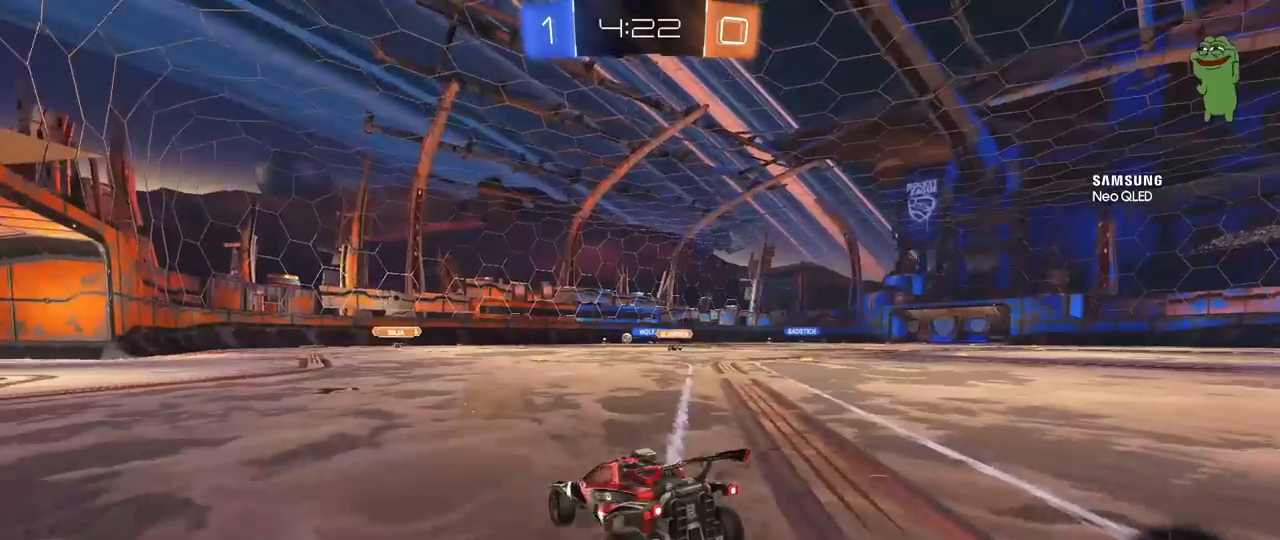
{"keys": ["w"], "mouse": [], "mouse_move": "still", "events": [[133, "shift", "down"], [217, "s", "up"], [267, "shift", "up"], [317, "d", "up"], [367, "a", "down"], [367, "w", "down"], [417, "a", "up"]]}
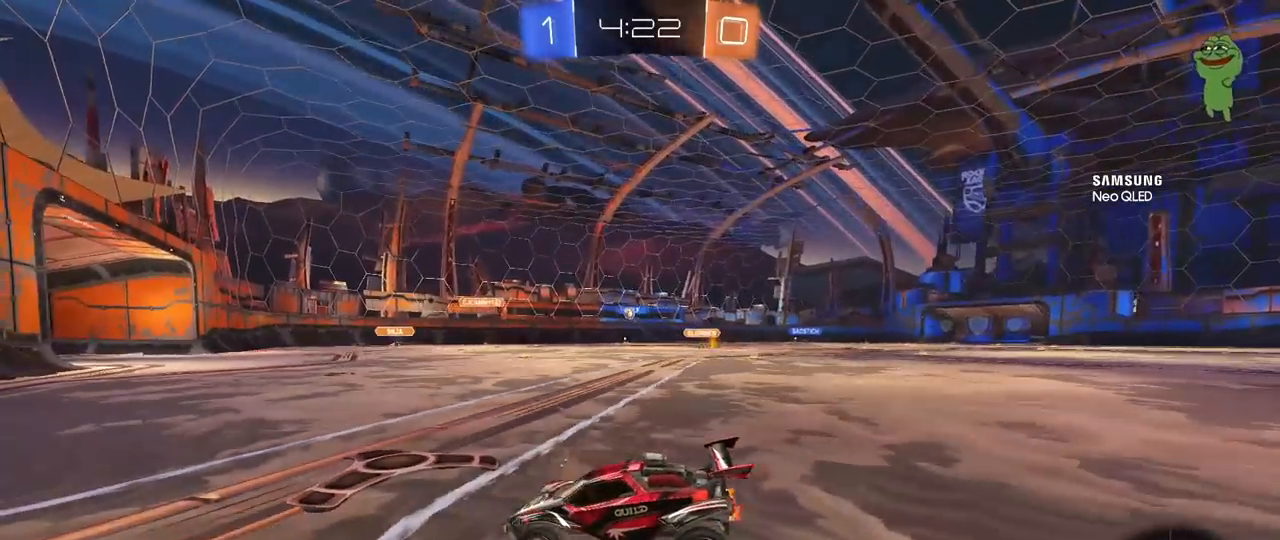
{"keys": ["w"], "mouse": [], "mouse_move": "still", "events": [[50, "d", "down"], [383, "d", "up"]]}
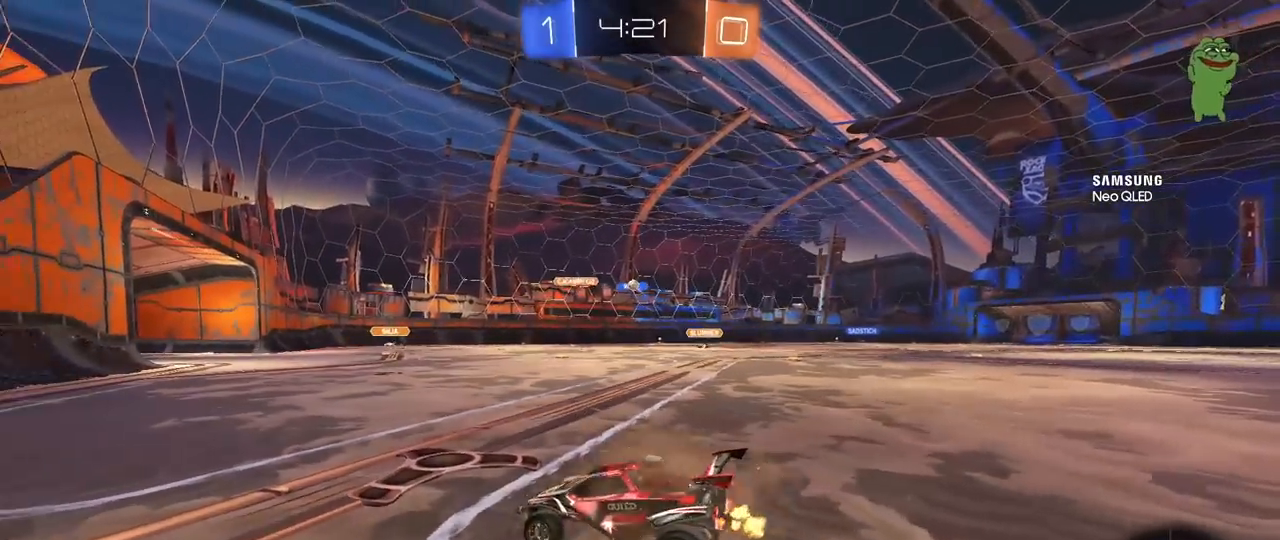
{"keys": [], "mouse": [], "mouse_move": "still", "events": [[67, "d", "down"], [117, "w", "up"], [200, "d", "up"], [300, "s", "down"], [450, "s", "up"]]}
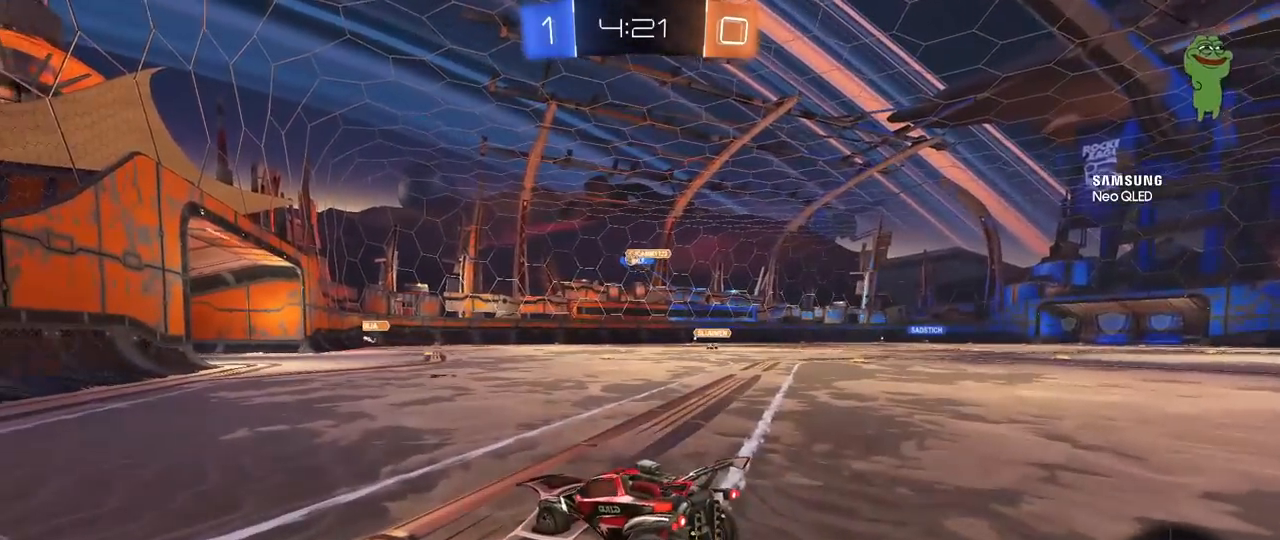
{"keys": [], "mouse": [], "mouse_move": "still", "events": []}
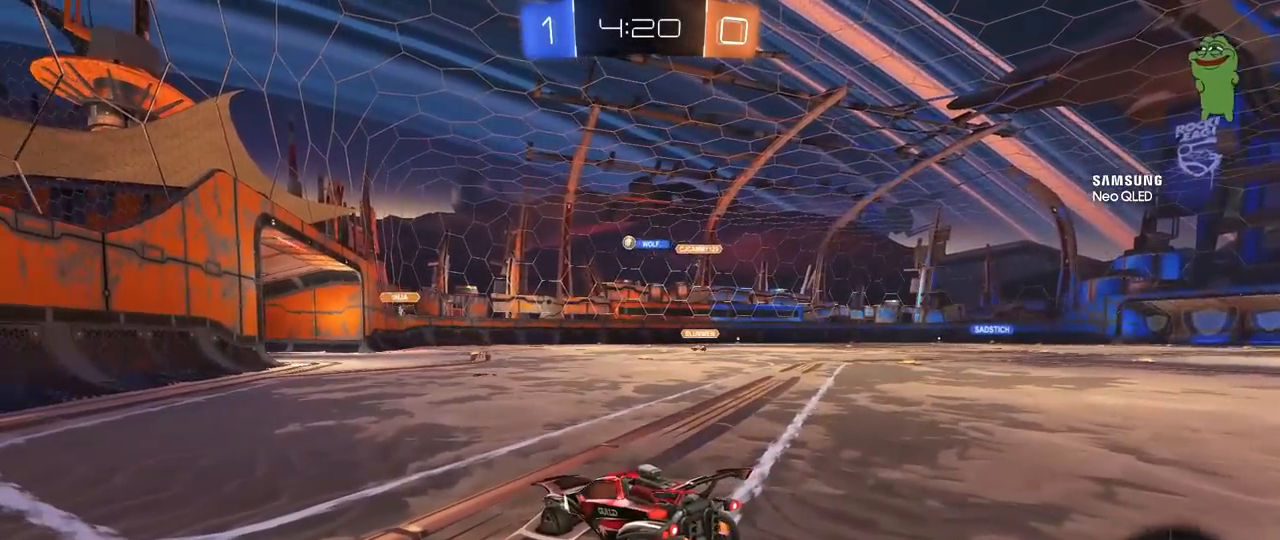
{"keys": ["d", "w"], "mouse": [], "mouse_move": "still", "events": [[433, "d", "down"], [467, "w", "down"]]}
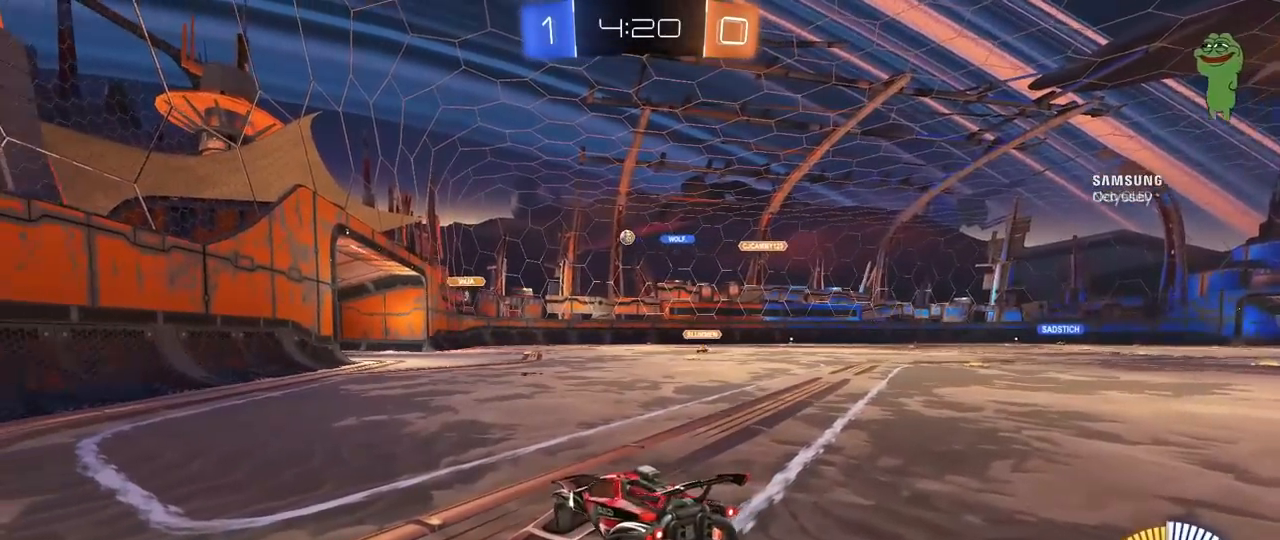
{"keys": ["d", "w"], "mouse": [], "mouse_move": "still", "events": []}
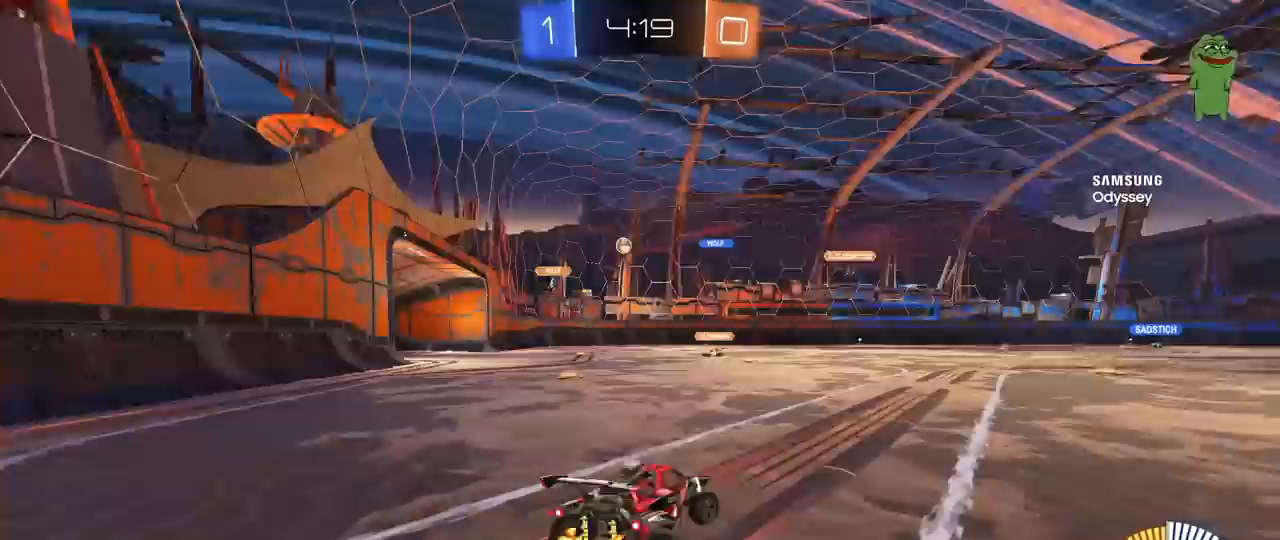
{"keys": ["w"], "mouse": [], "mouse_move": "still", "events": [[450, "d", "up"]]}
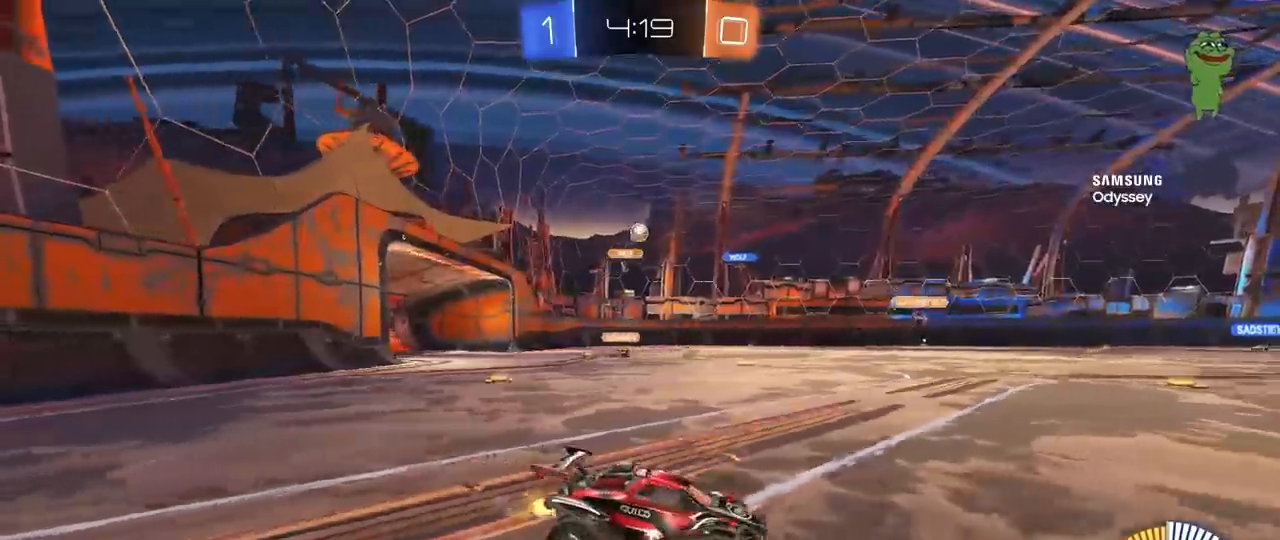
{"keys": ["w"], "mouse": [], "mouse_move": "still", "events": [[333, "d", "down"], [467, "d", "up"]]}
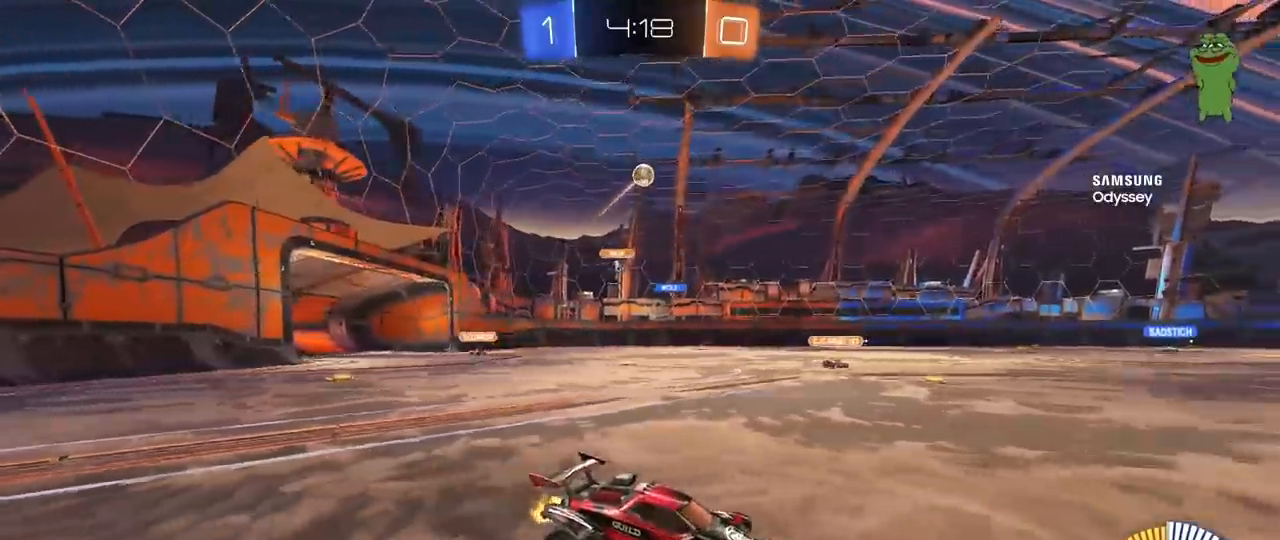
{"keys": ["w"], "mouse": [], "mouse_move": "still", "events": [[117, "d", "down"], [300, "d", "up"]]}
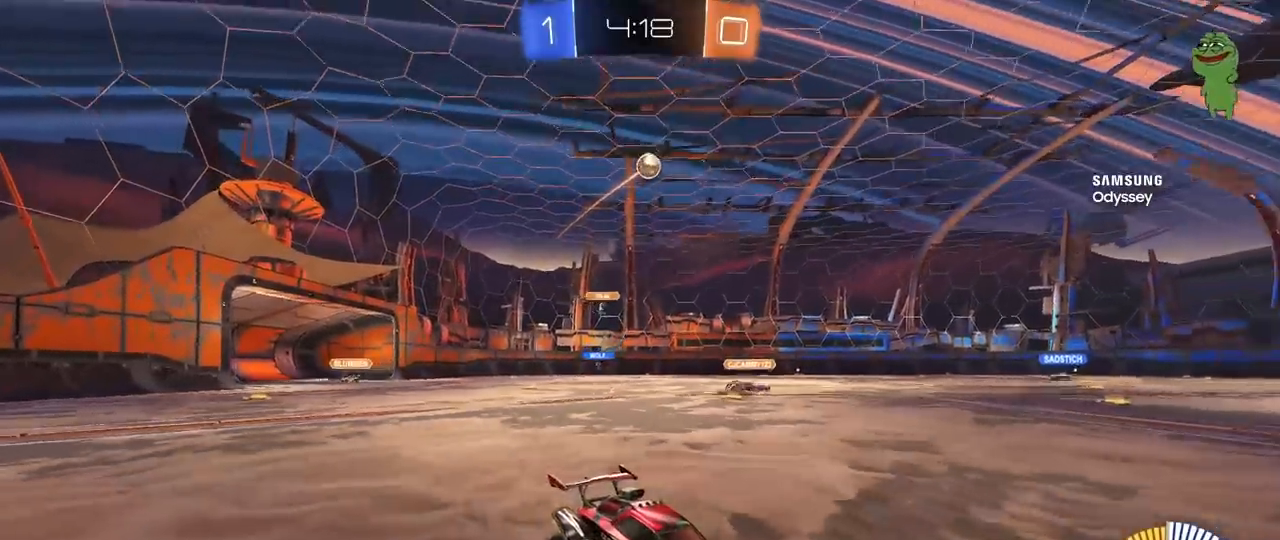
{"keys": ["a", "w"], "mouse": [], "mouse_move": "still", "events": [[467, "a", "down"]]}
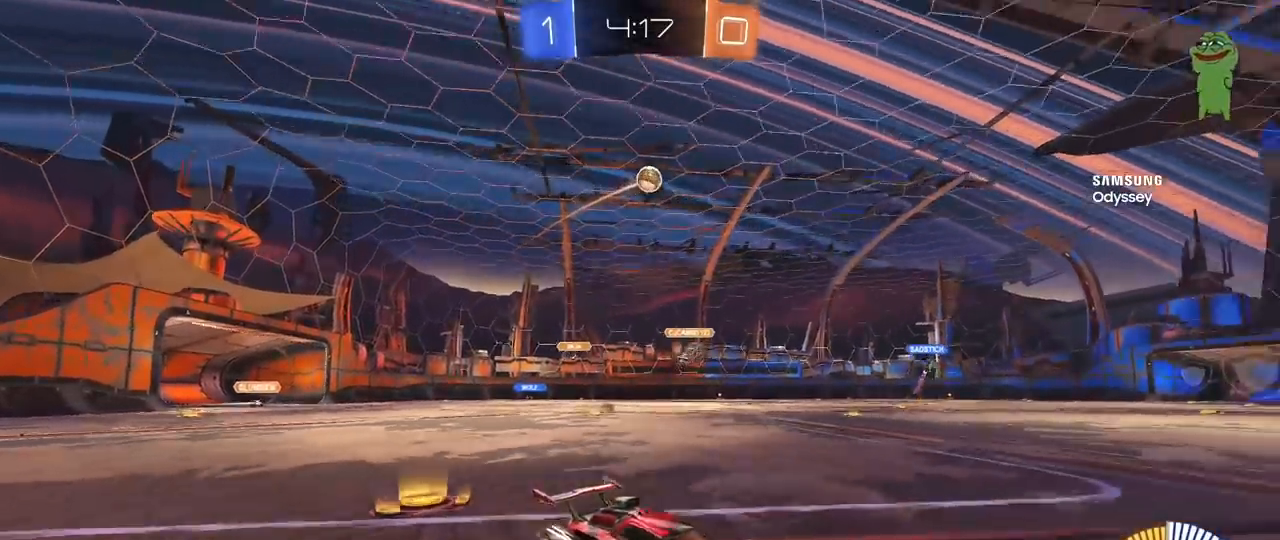
{"keys": ["w"], "mouse": [], "mouse_move": "still", "events": [[150, "a", "up"]]}
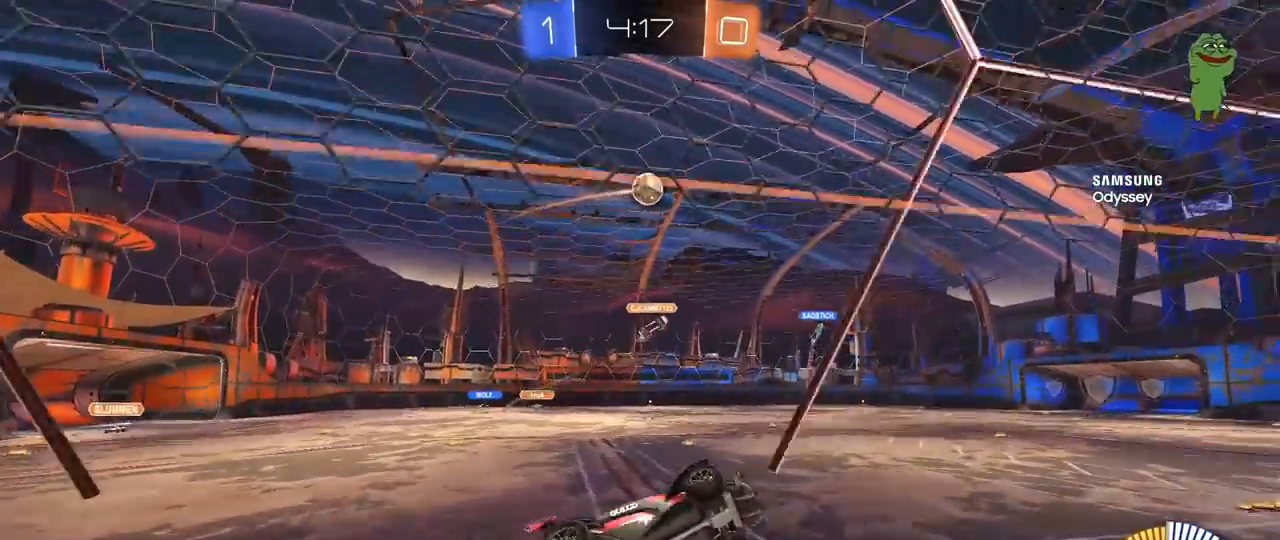
{"keys": ["d", "w"], "mouse": [], "mouse_move": "still", "events": [[200, "d", "down"], [200, "shift", "down"], [400, "shift", "up"]]}
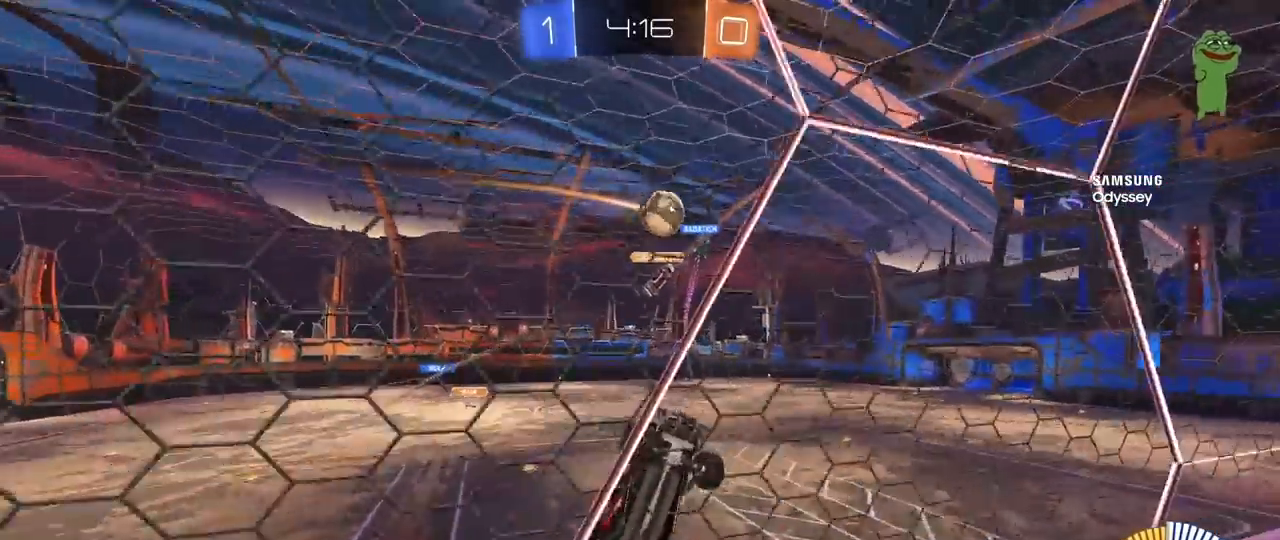
{"keys": ["d", "w"], "mouse": [], "mouse_move": "still", "events": []}
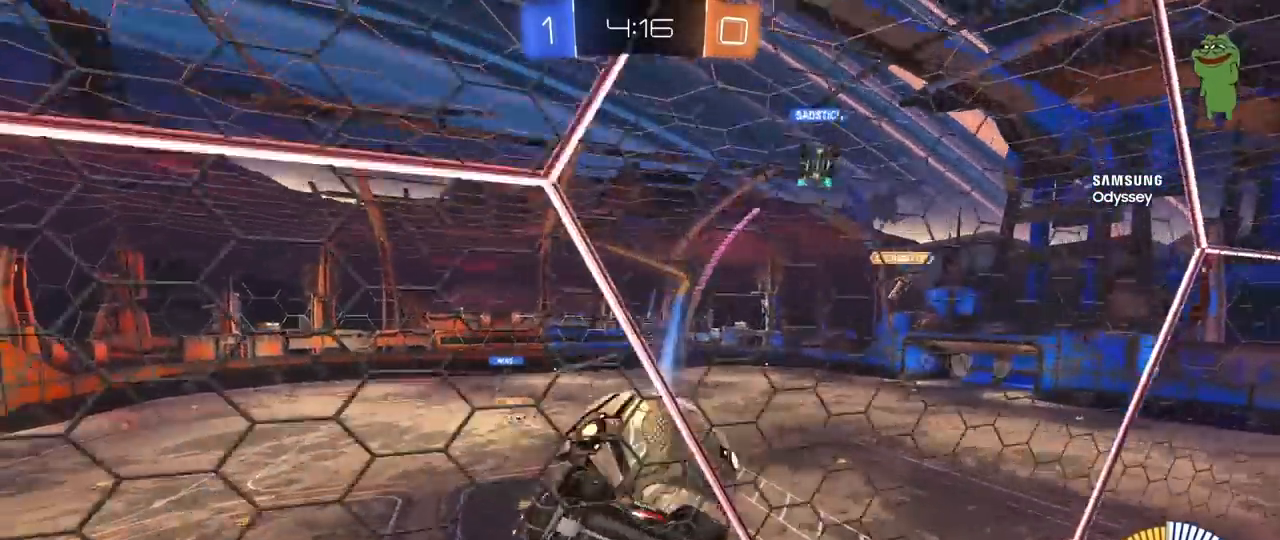
{"keys": ["d", "s"], "mouse": ["right"], "mouse_move": "down-left", "events": [[100, "w", "up"], [200, "s", "down"], [233, "a", "down"], [283, "a", "up"], [283, "d", "up"], [283, "mouse_right", "down"], [417, "d", "down"]]}
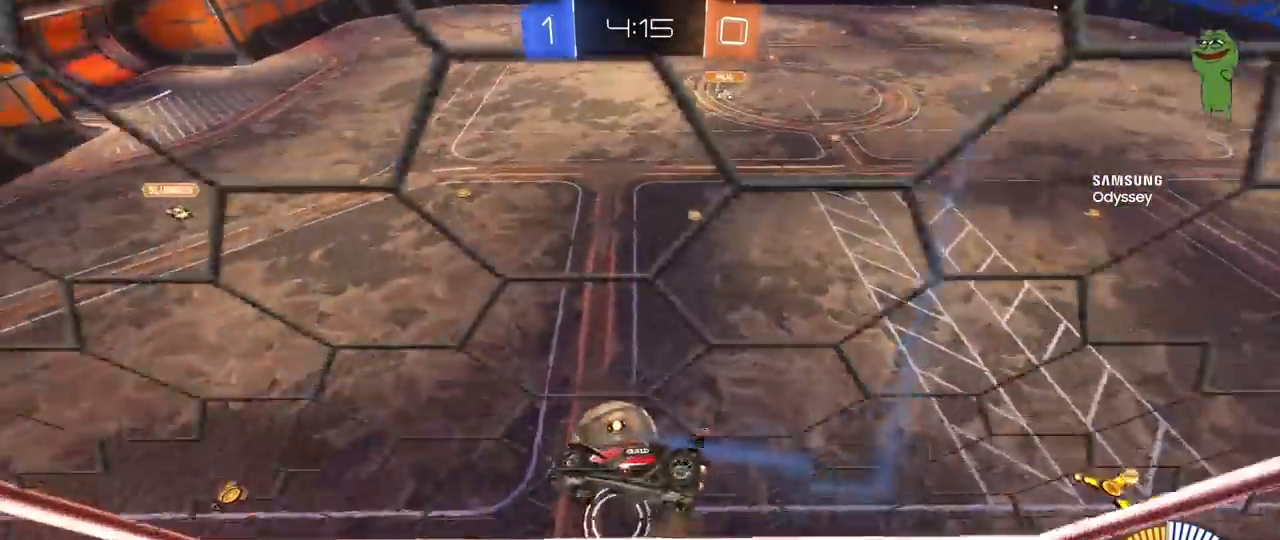
{"keys": ["a", "s"], "mouse": ["left"], "mouse_move": "still", "events": [[67, "mouse_right", "up"], [67, "s", "up"], [117, "d", "up"], [117, "mouse_left", "down"], [167, "shift", "down"], [200, "a", "down"], [200, "d", "down"], [250, "shift", "up"], [250, "w", "down"], [300, "d", "up"], [350, "w", "up"], [483, "s", "down"]]}
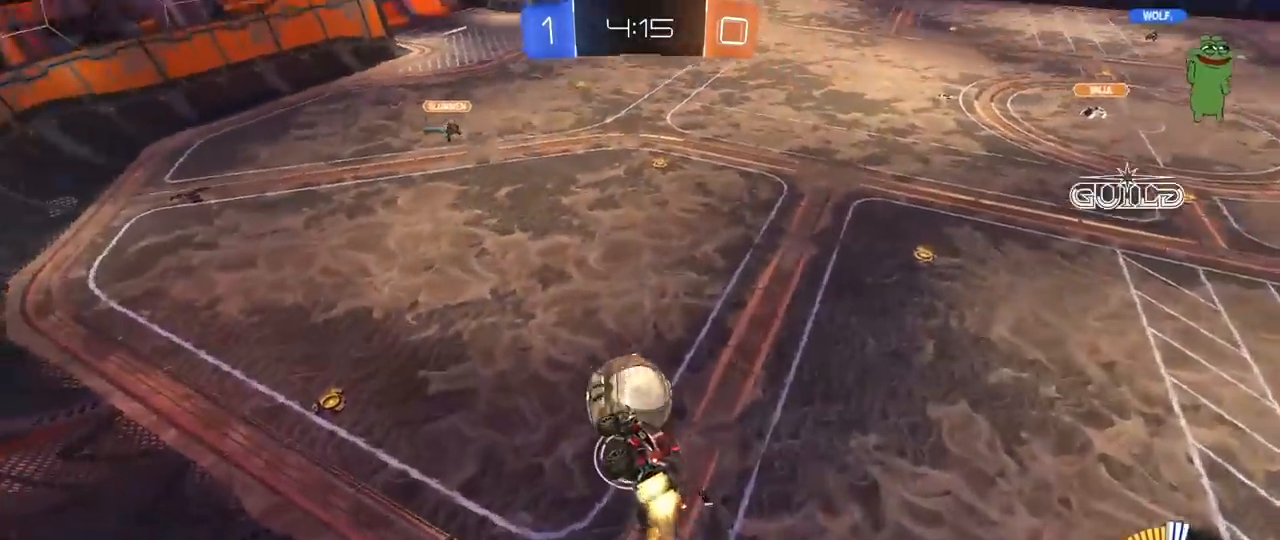
{"keys": ["a", "s", "shift"], "mouse": ["left"], "mouse_move": "down-right", "events": [[83, "a", "up"], [83, "s", "up"], [133, "d", "down"], [183, "d", "up"], [183, "shift", "down"], [217, "a", "down"], [217, "w", "down"], [267, "mouse_right", "down"], [267, "s", "down"], [317, "w", "up"], [450, "mouse_right", "up"]]}
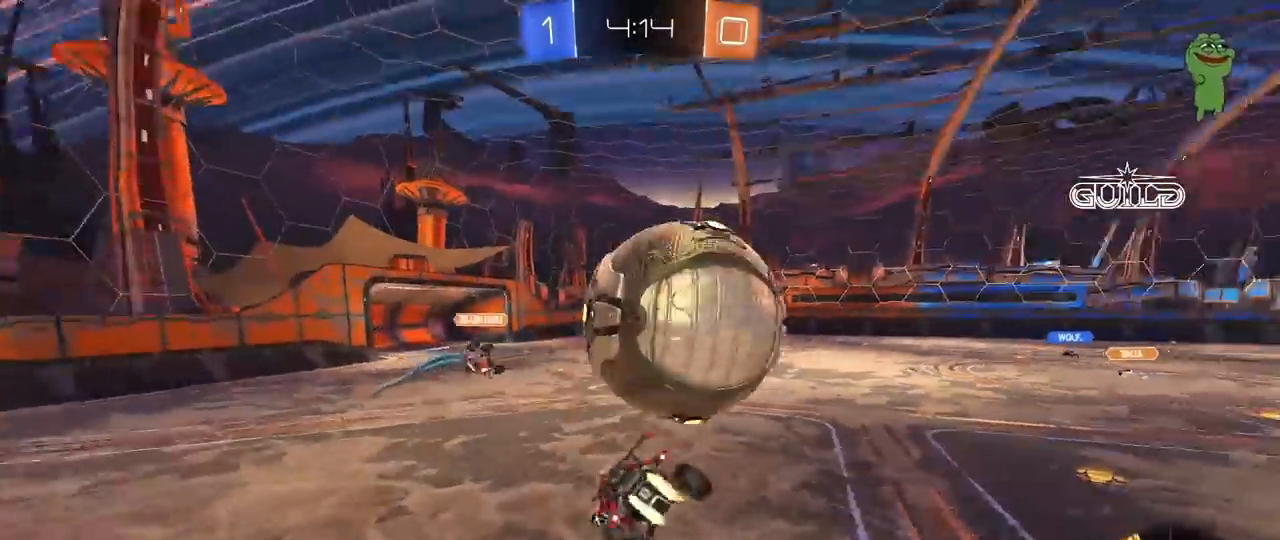
{"keys": ["a", "s", "shift"], "mouse": [], "mouse_move": "up", "events": [[100, "s", "up"], [383, "s", "down"], [417, "mouse_left", "up"]]}
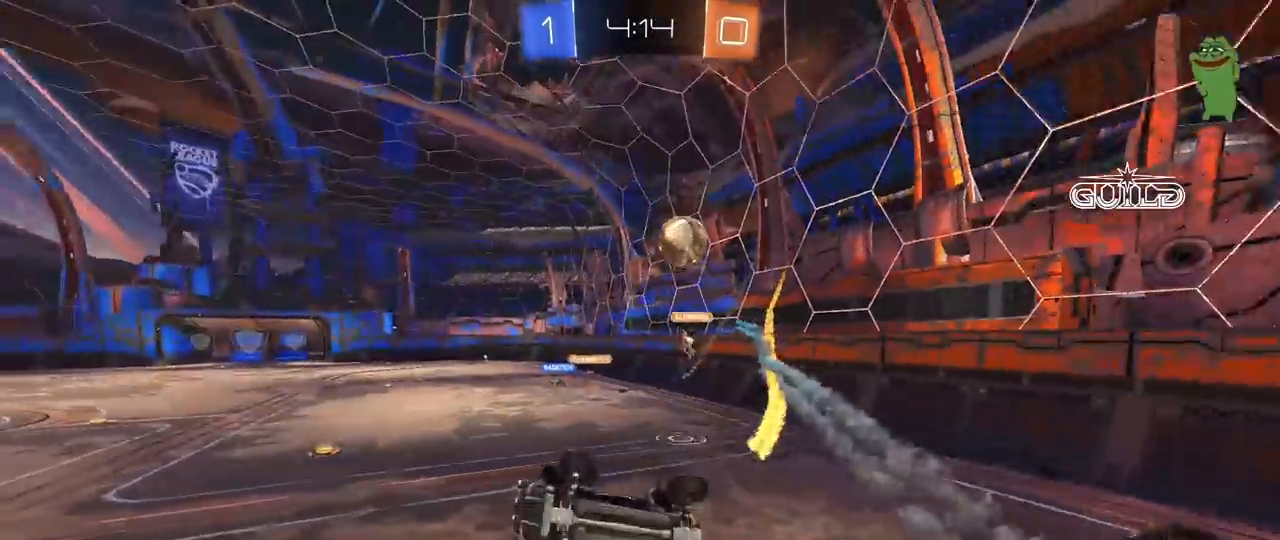
{"keys": [], "mouse": [], "mouse_move": "up-left", "events": [[67, "s", "up"], [167, "shift", "up"], [250, "w", "down"], [300, "a", "up"], [450, "w", "up"]]}
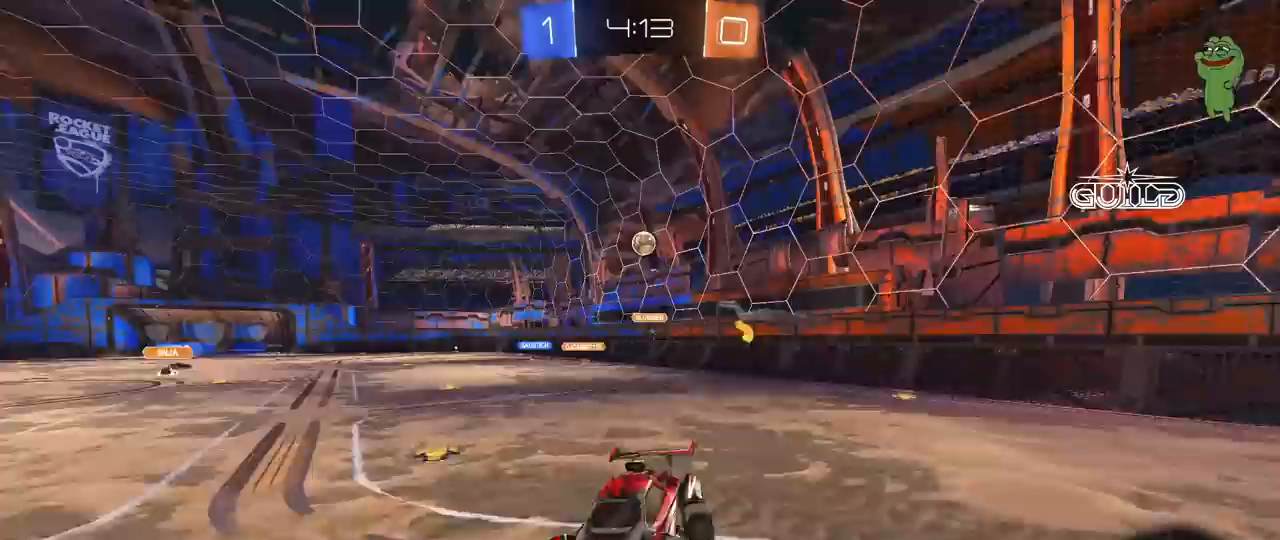
{"keys": ["d", "shift", "w"], "mouse": [], "mouse_move": "still", "events": [[33, "d", "down"], [183, "d", "up"], [183, "w", "down"], [317, "d", "down"], [417, "shift", "down"]]}
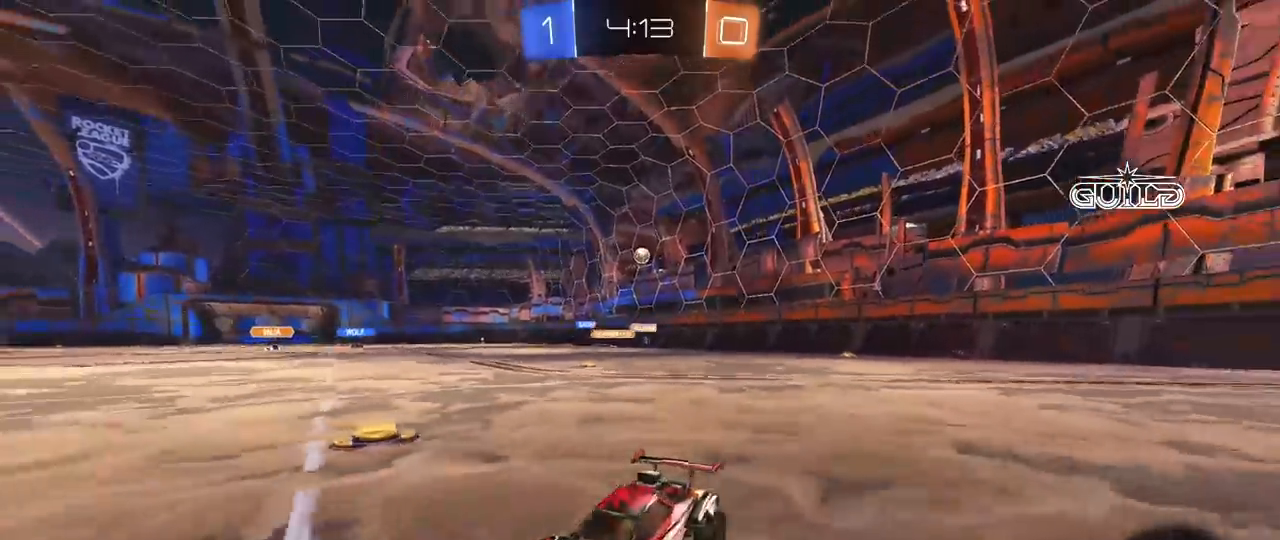
{"keys": ["d", "w"], "mouse": [], "mouse_move": "still", "events": [[150, "shift", "up"]]}
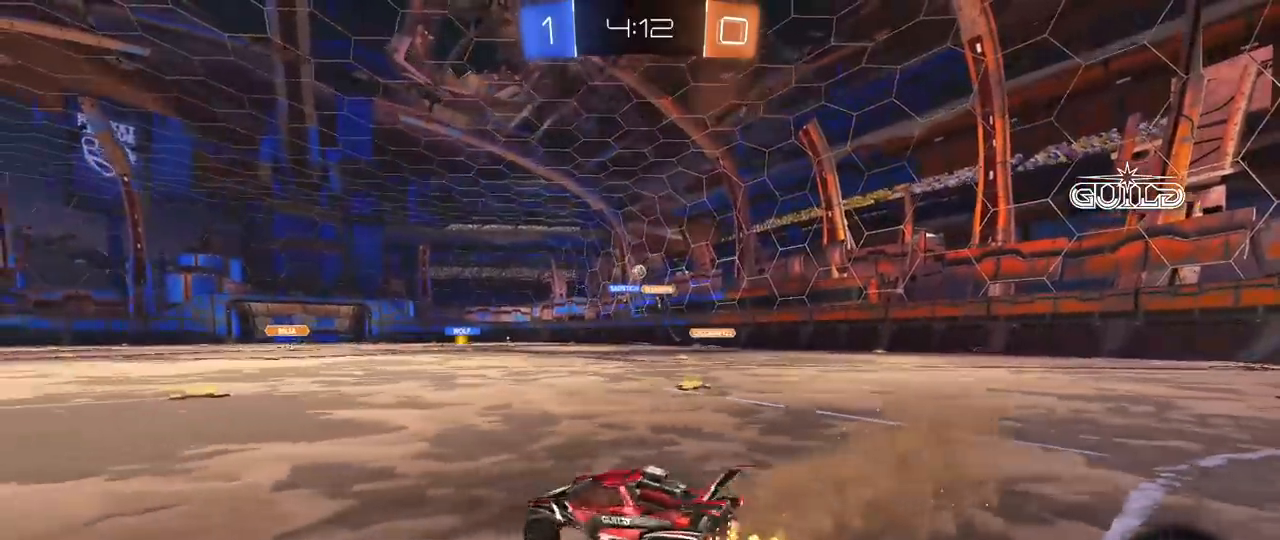
{"keys": ["a", "w"], "mouse": [], "mouse_move": "still", "events": [[67, "d", "up"], [200, "d", "down"], [450, "a", "down"], [450, "d", "up"]]}
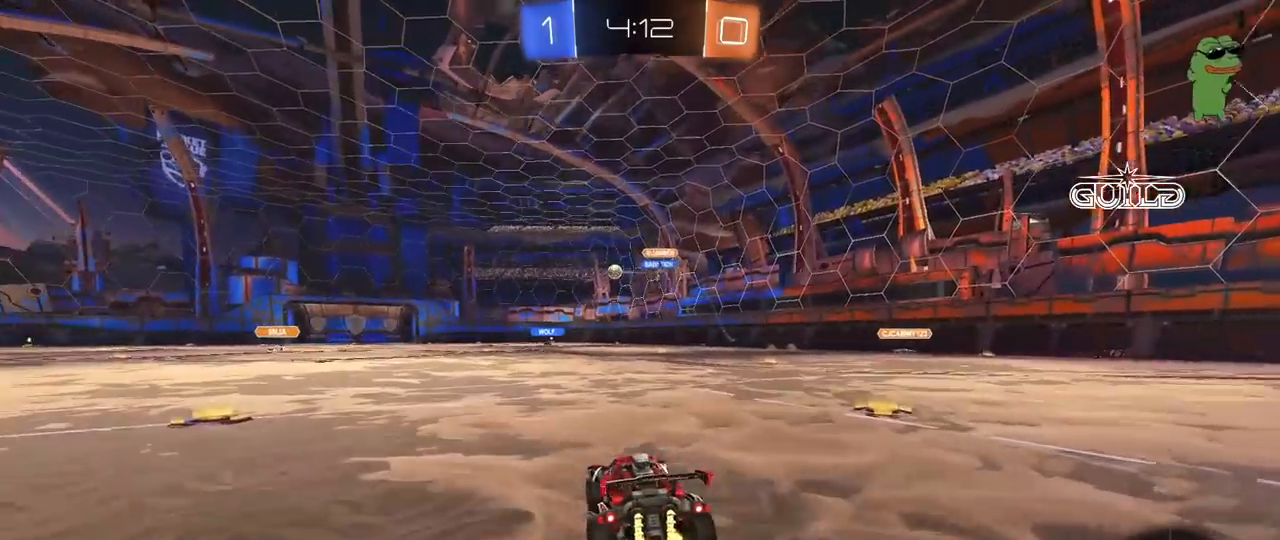
{"keys": ["w"], "mouse": ["left", "right"], "mouse_move": "still", "events": [[83, "shift", "down"], [183, "shift", "up"], [267, "mouse_left", "down"], [450, "a", "up"], [500, "mouse_right", "down"]]}
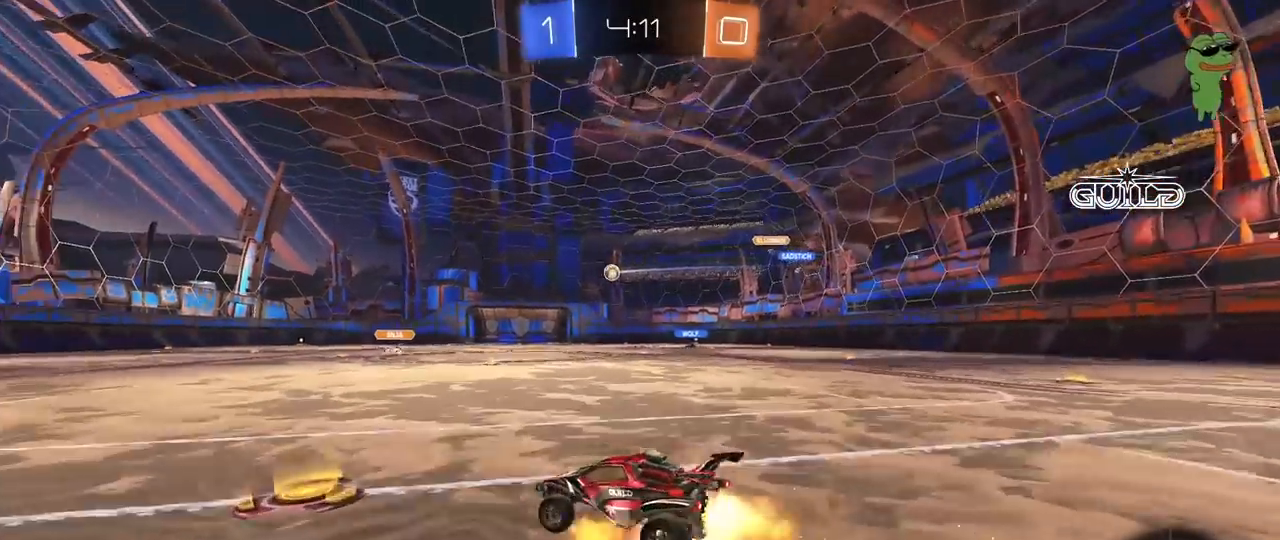
{"keys": ["a", "s", "shift"], "mouse": ["left"], "mouse_move": "still", "events": [[50, "a", "down"], [50, "shift", "down"], [100, "mouse_right", "up"], [150, "mouse_right", "down"], [200, "s", "down"], [200, "w", "up"], [383, "mouse_right", "up"]]}